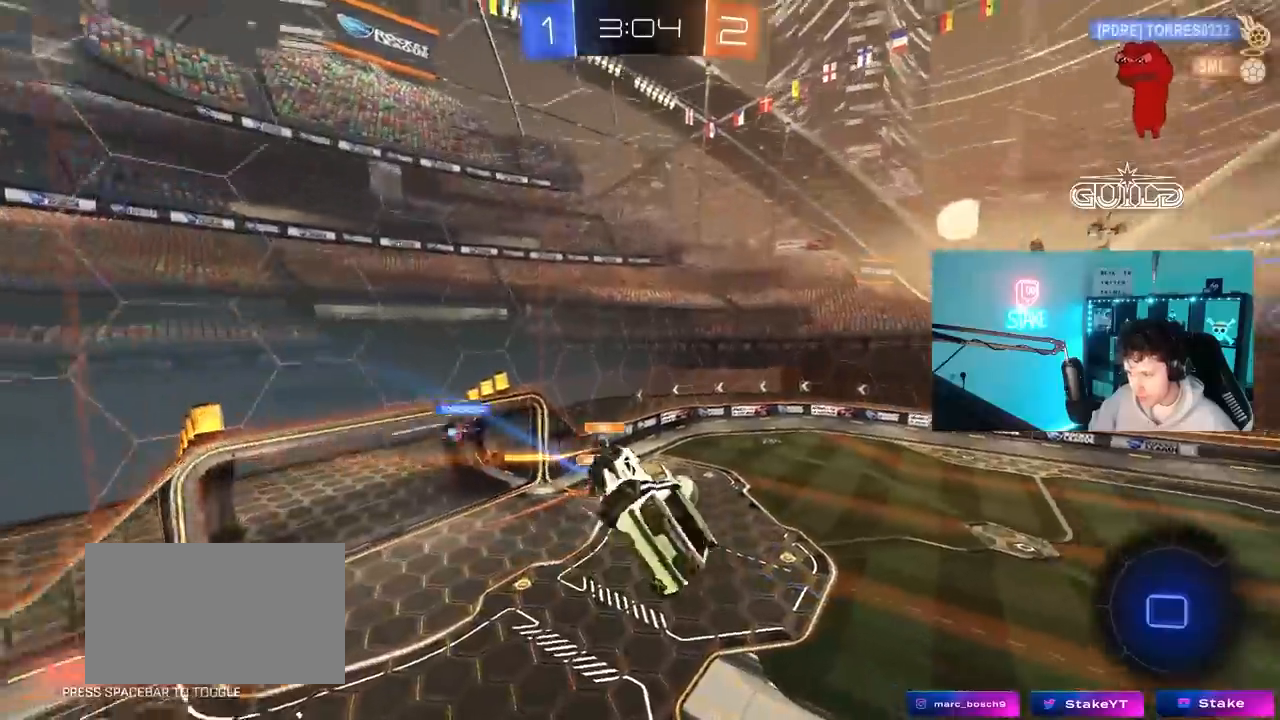
Gameplay with keyboard and mouse; each line is a JSON object with the keys and mouse buttons held at the frame after it. "events" lists presses ("down") and releases ("up") of "1", "2", "3", "4", "5", "a", "alt", "c", "caps_lock", "ctrl", "d", "e", "f", "g", "q", "r", "s", "shift", "space", "t", "tab", "v", "w", "x", "z", "mouse_left", "mouse_wheel" and "mouse_right" between this image and that frame as [ms after this image, input, new state], when the widget could be followed in between. "mouse_left", "mouse_wheel", "mouse_right" = the "left", "wheel", "right" buttons of the "mouse" list. No other keys are recorded. "wheel" means that the mouse wheel is clicked or scrolled. "mouse_move" is the direction in which the mouse moves at that frame (one of eight, or "still"), when it could be read.
{"keys": ["s"], "mouse": [], "mouse_move": "still", "events": [[117, "d", "down"], [267, "d", "up"], [500, "s", "down"]]}
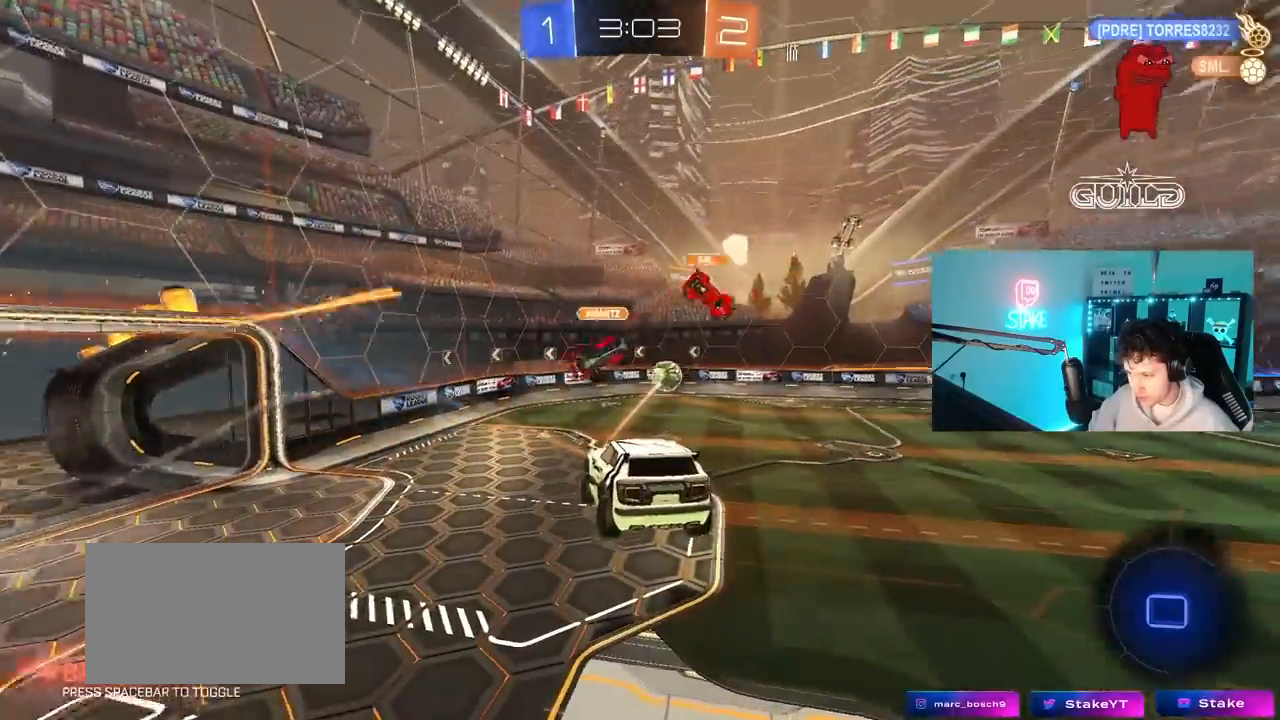
{"keys": ["w"], "mouse": ["left"], "mouse_move": "still", "events": [[100, "d", "down"], [133, "s", "up"], [183, "d", "up"], [217, "w", "down"], [283, "mouse_left", "down"]]}
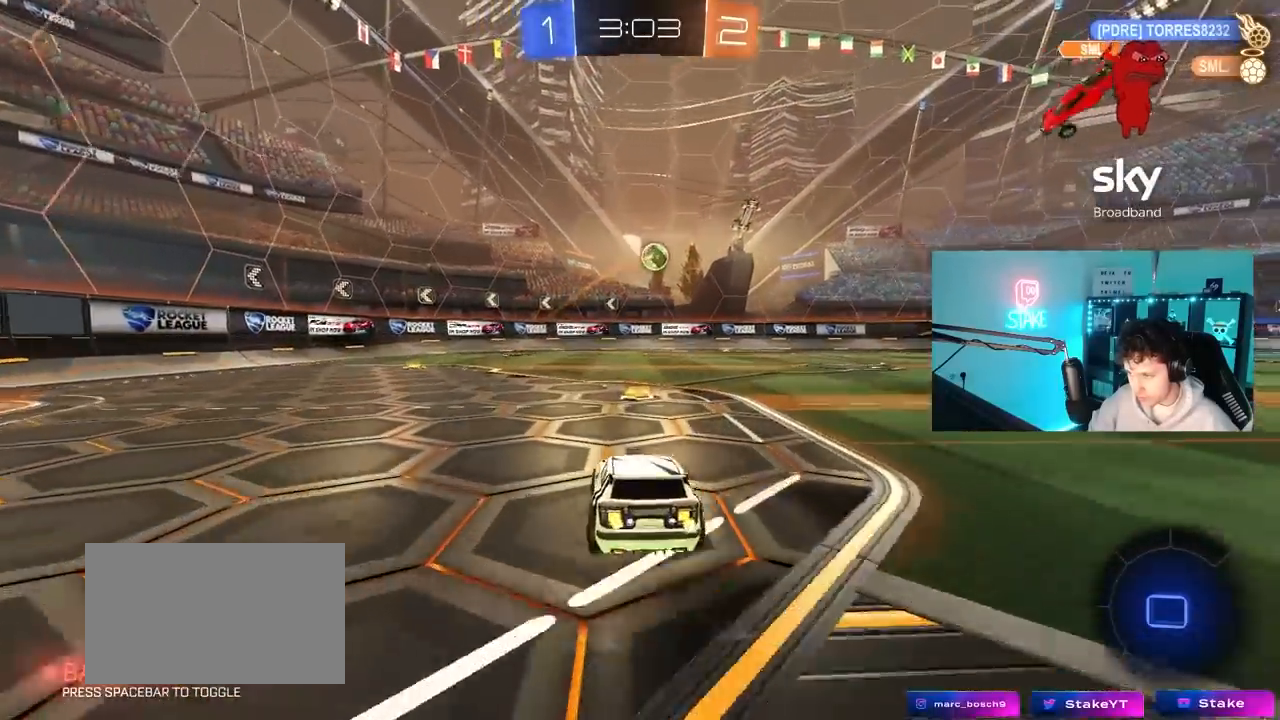
{"keys": ["d"], "mouse": ["left"], "mouse_move": "still", "events": [[67, "d", "down"], [350, "d", "up"], [383, "w", "up"], [483, "d", "down"]]}
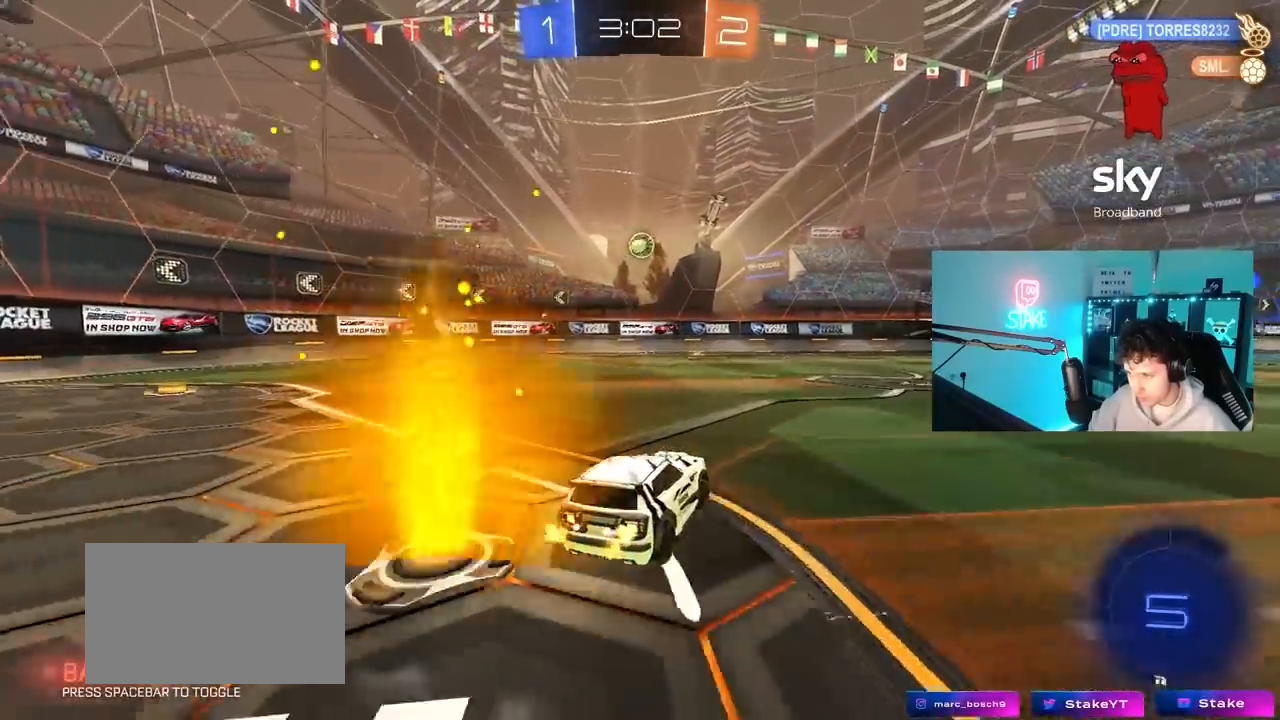
{"keys": ["d", "s", "shift"], "mouse": ["left", "right"], "mouse_move": "still", "events": [[33, "w", "down"], [83, "d", "up"], [133, "a", "down"], [217, "a", "up"], [217, "d", "down"], [217, "mouse_right", "down"], [317, "shift", "down"], [400, "s", "down"], [400, "w", "up"]]}
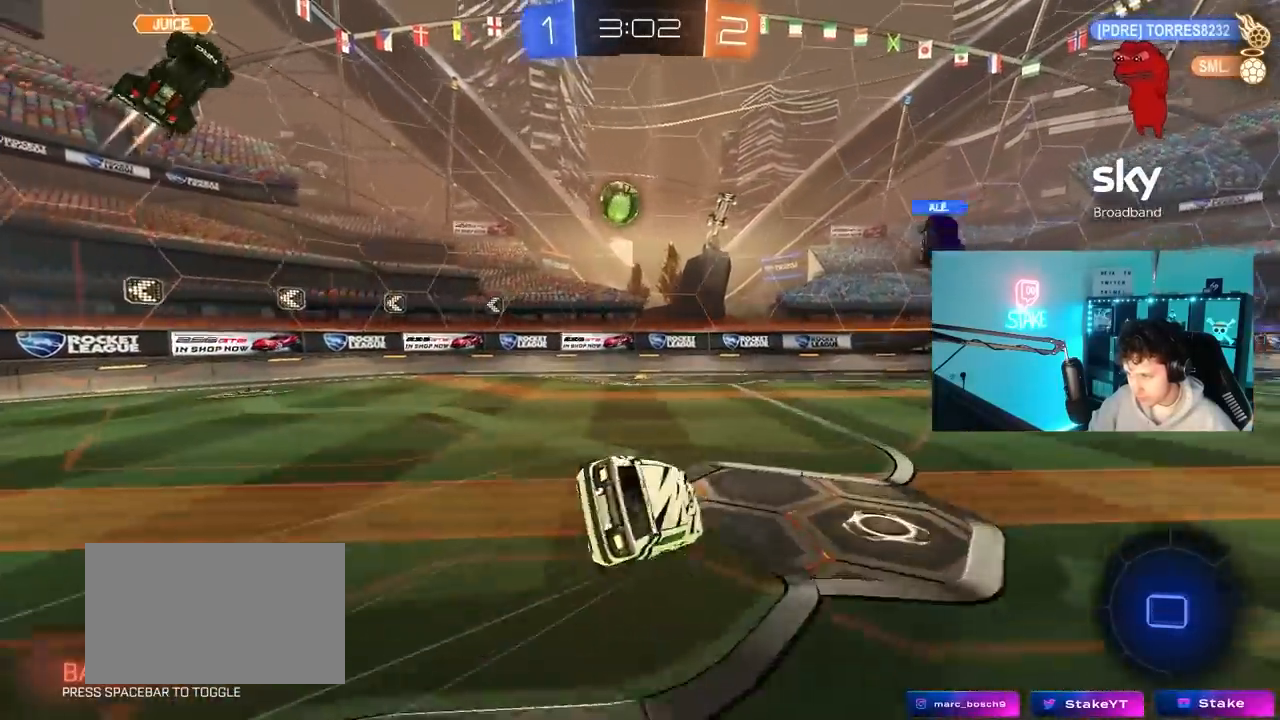
{"keys": ["d", "s", "shift"], "mouse": [], "mouse_move": "still", "events": [[50, "mouse_left", "up"], [100, "mouse_right", "up"], [283, "s", "up"], [383, "s", "down"]]}
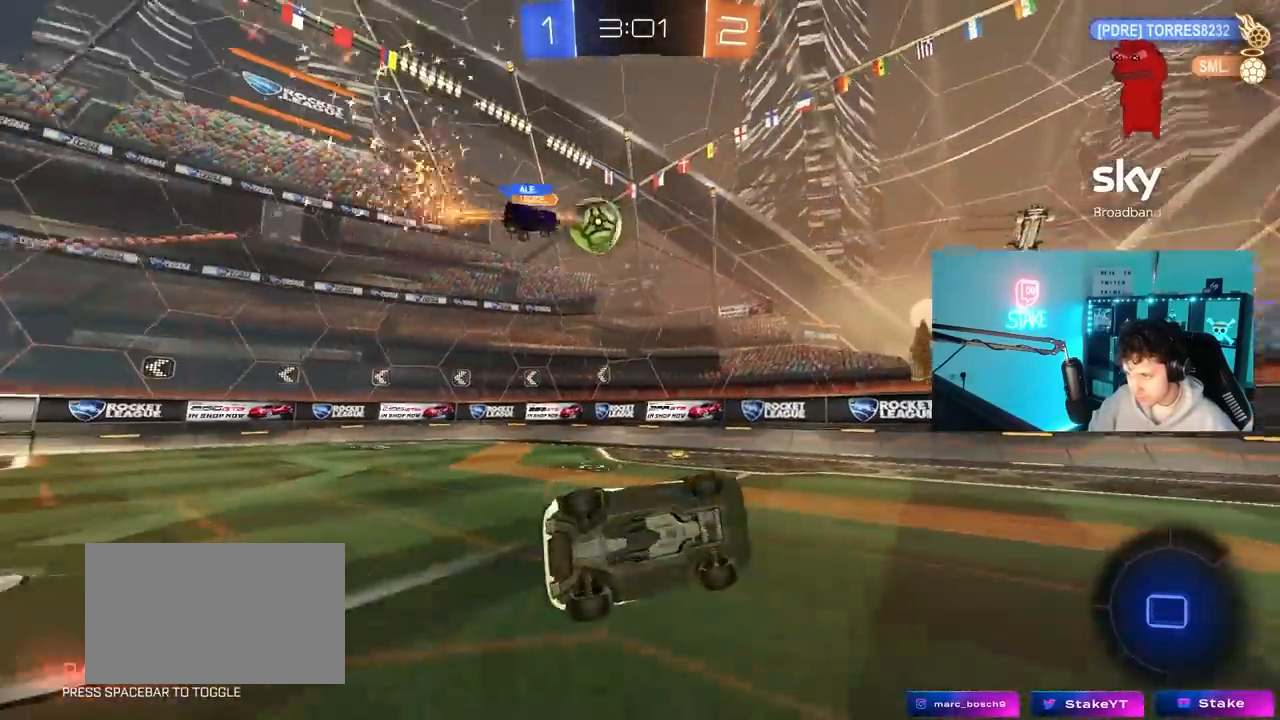
{"keys": ["w"], "mouse": ["left"], "mouse_move": "still", "events": [[117, "s", "up"], [117, "shift", "up"], [250, "d", "up"], [300, "space", "down"], [350, "mouse_left", "down"], [350, "w", "down"], [433, "space", "up"]]}
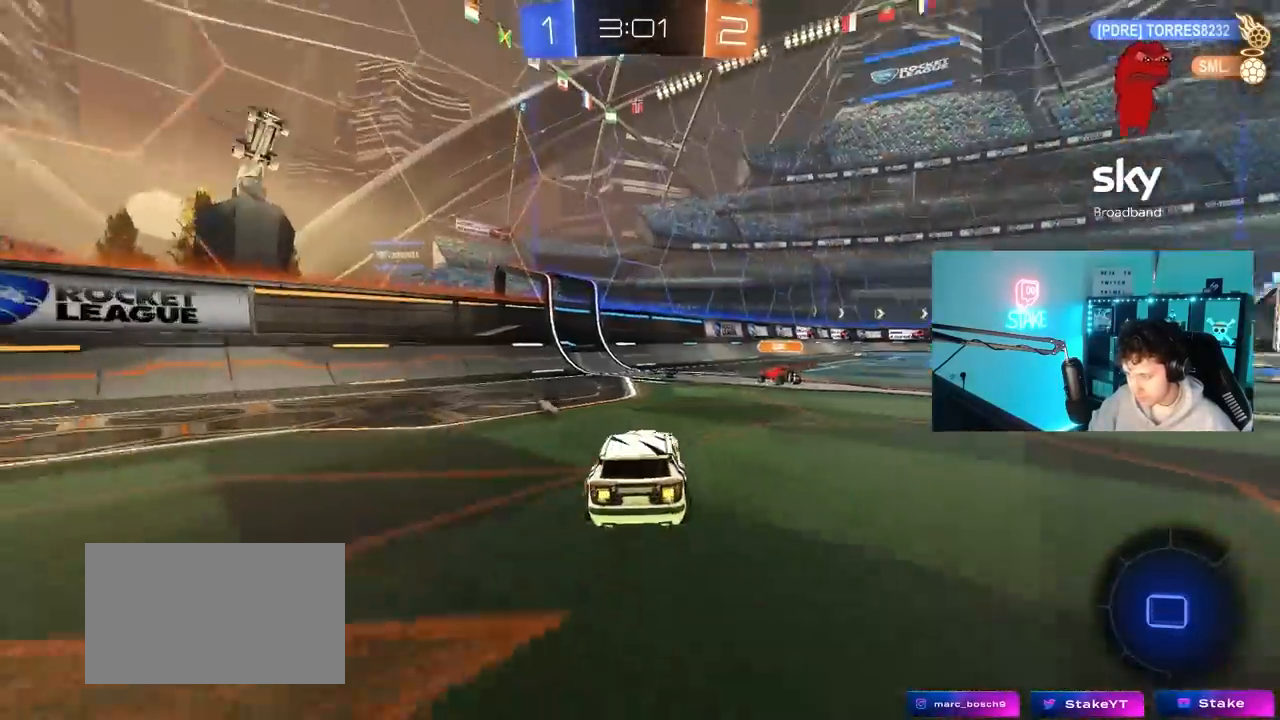
{"keys": ["w"], "mouse": ["left"], "mouse_move": "still", "events": [[33, "mouse_left", "up"], [217, "space", "down"], [267, "d", "down"], [367, "mouse_left", "down"], [400, "space", "up"], [500, "d", "up"]]}
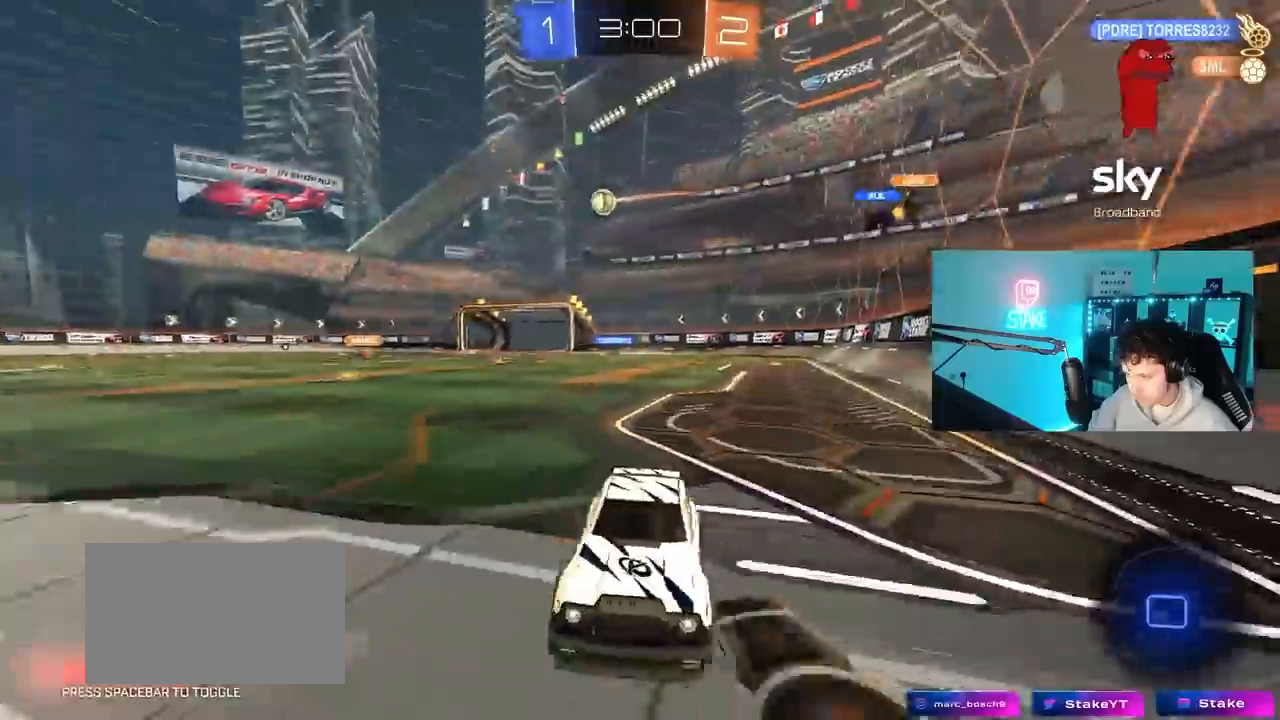
{"keys": ["d", "s", "shift"], "mouse": [], "mouse_move": "still", "events": [[50, "d", "down"], [50, "mouse_right", "down"], [50, "shift", "down"], [83, "mouse_right", "up"], [100, "a", "down"], [150, "a", "up"], [150, "mouse_right", "down"], [233, "w", "up"], [283, "s", "down"], [317, "mouse_left", "up"], [333, "mouse_right", "up"]]}
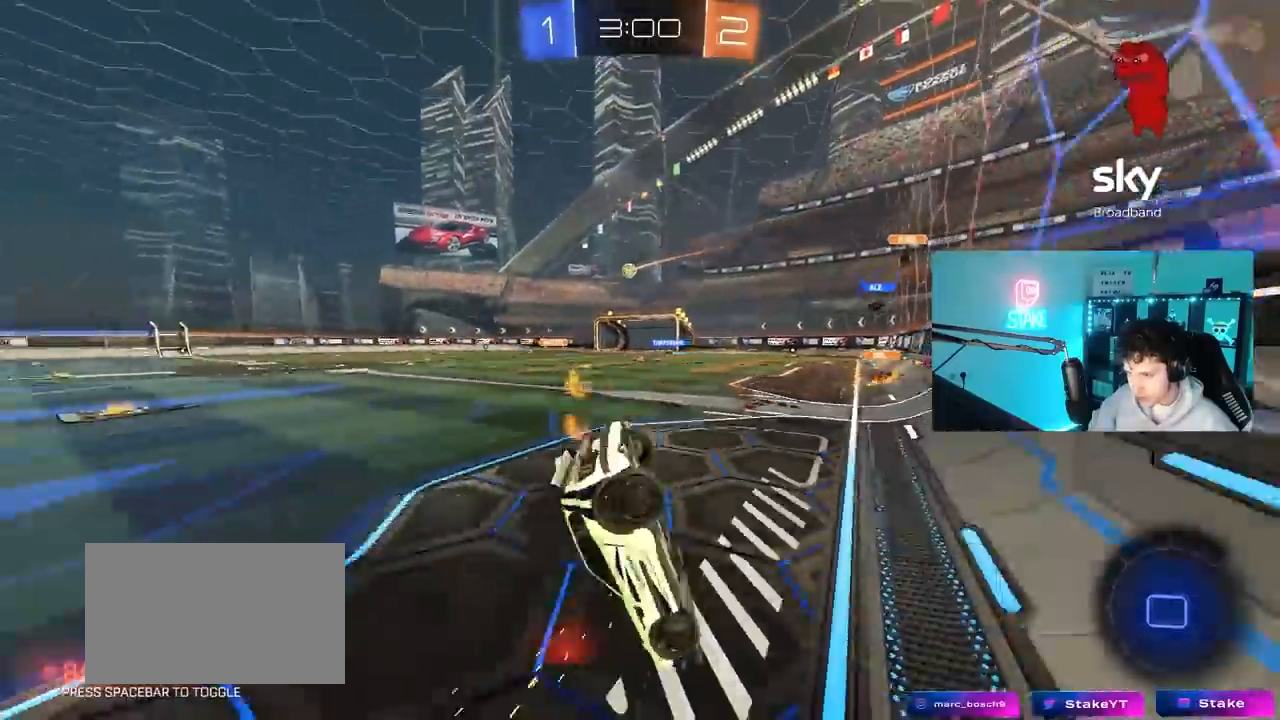
{"keys": ["d", "shift", "w"], "mouse": [], "mouse_move": "still", "events": [[17, "s", "up"], [350, "w", "down"]]}
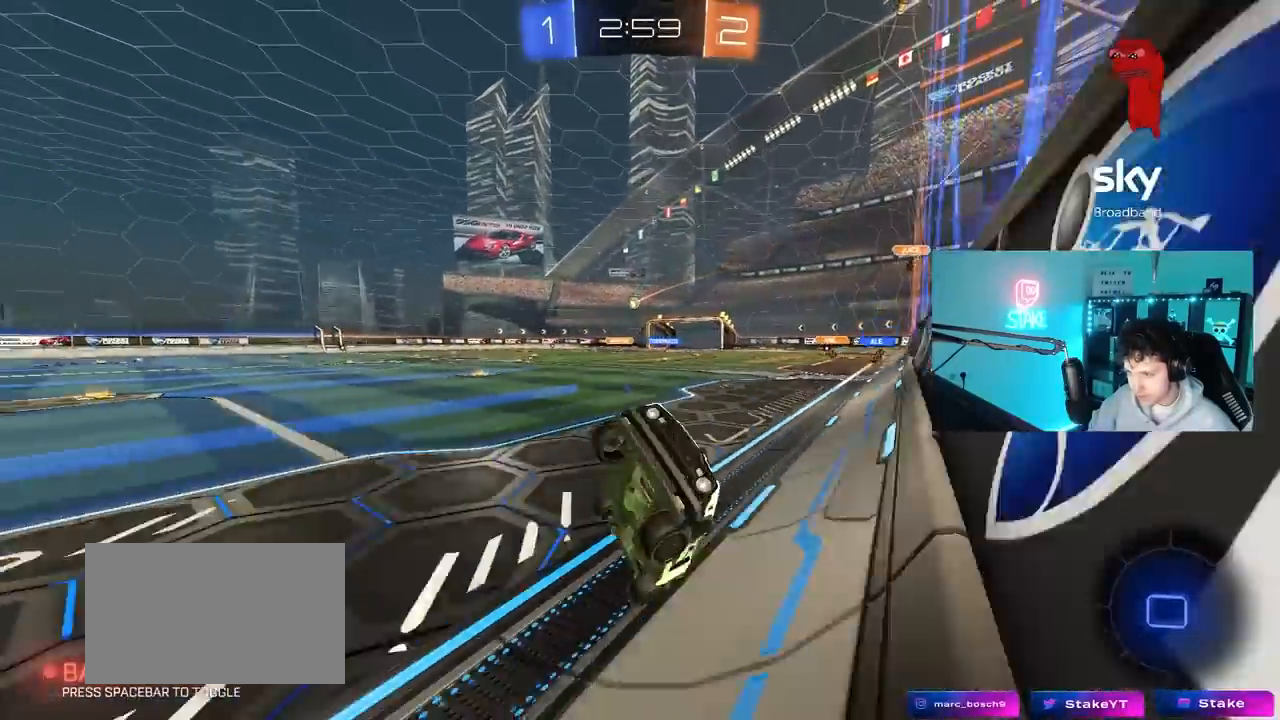
{"keys": ["d", "w"], "mouse": [], "mouse_move": "still", "events": [[33, "shift", "up"]]}
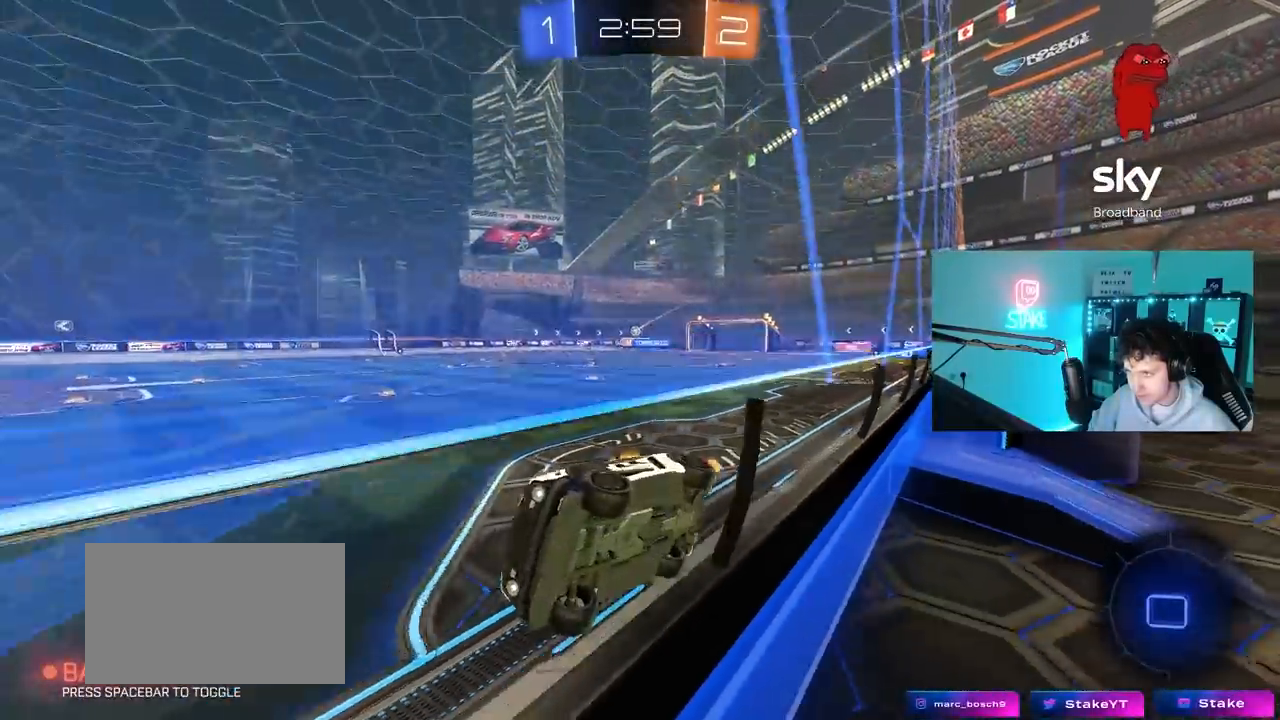
{"keys": ["d", "w"], "mouse": [], "mouse_move": "still", "events": [[50, "shift", "down"], [183, "shift", "up"], [283, "d", "up"], [417, "d", "down"]]}
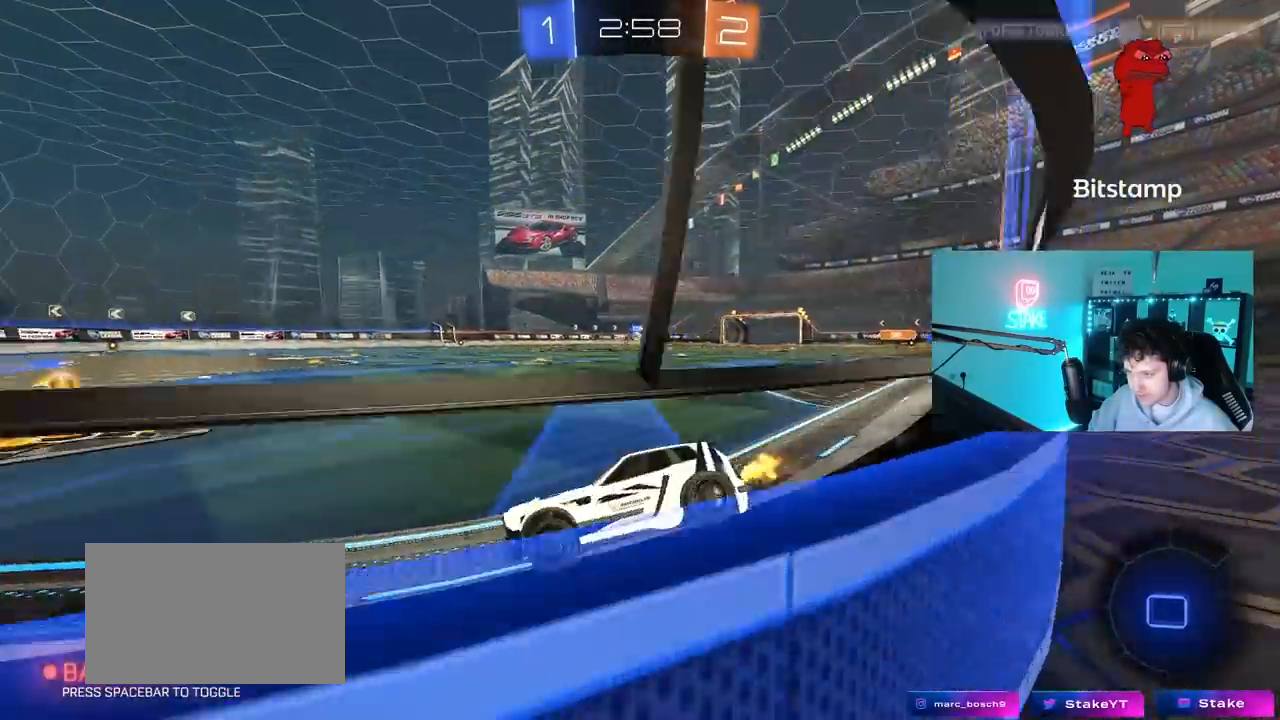
{"keys": ["d", "w"], "mouse": ["left", "right"], "mouse_move": "still", "events": [[150, "d", "up"], [200, "d", "down"], [483, "mouse_left", "down"], [483, "mouse_right", "down"]]}
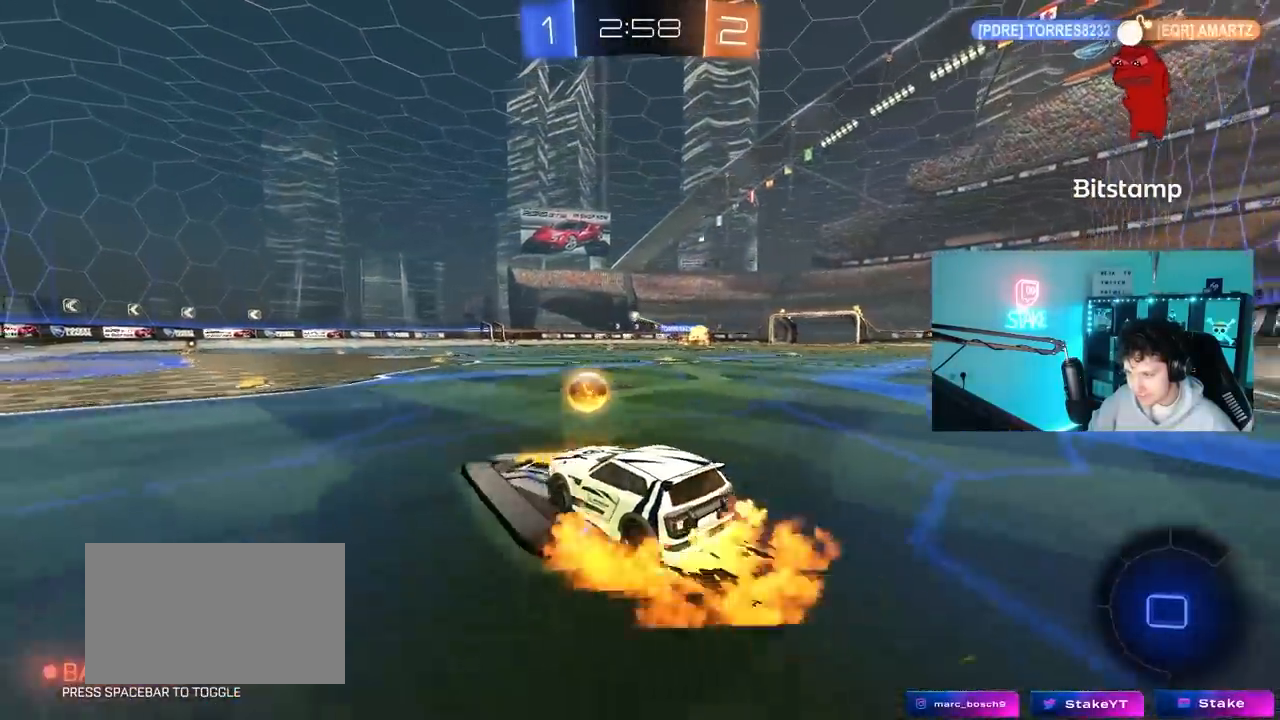
{"keys": ["a", "s", "shift"], "mouse": [], "mouse_move": "up", "events": [[33, "a", "down"], [33, "d", "up"], [33, "shift", "down"], [67, "mouse_right", "up"], [117, "mouse_right", "down"], [217, "s", "down"], [217, "w", "up"], [267, "mouse_left", "up"], [317, "mouse_right", "up"]]}
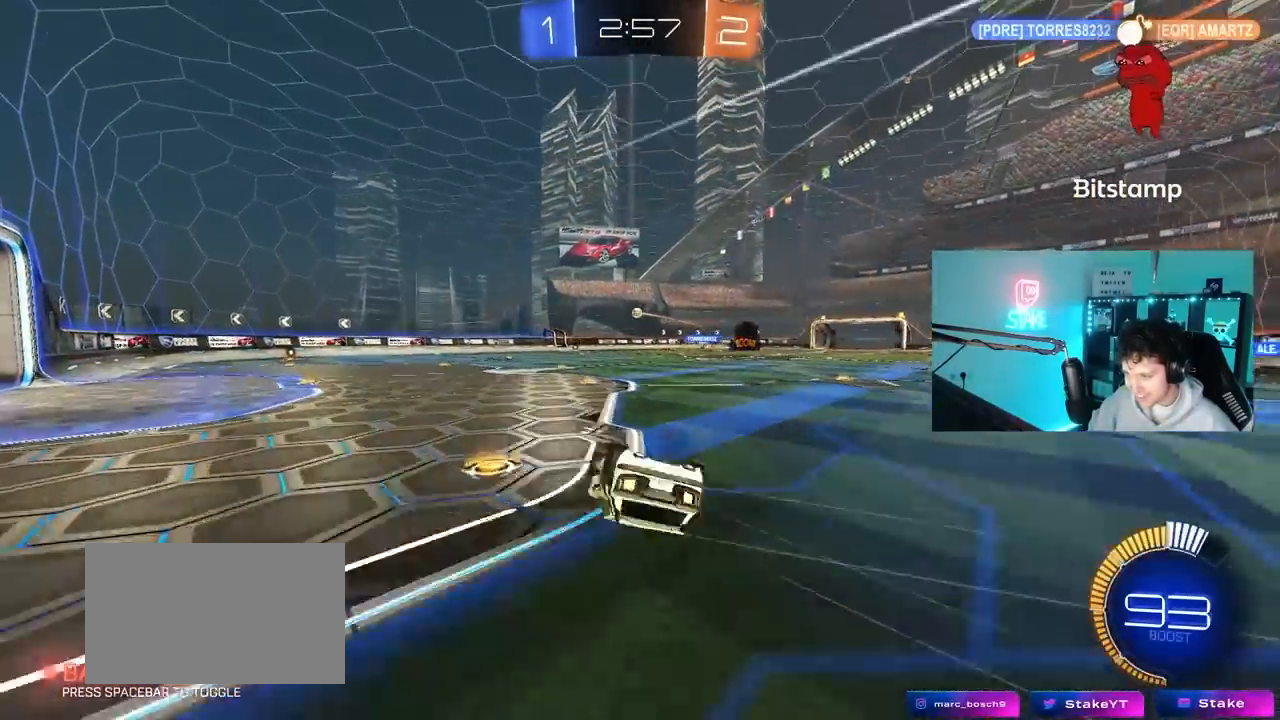
{"keys": ["a"], "mouse": [], "mouse_move": "still", "events": [[50, "s", "up"], [133, "s", "down"], [183, "mouse_left", "down"], [233, "mouse_left", "up"], [367, "s", "up"], [417, "shift", "up"]]}
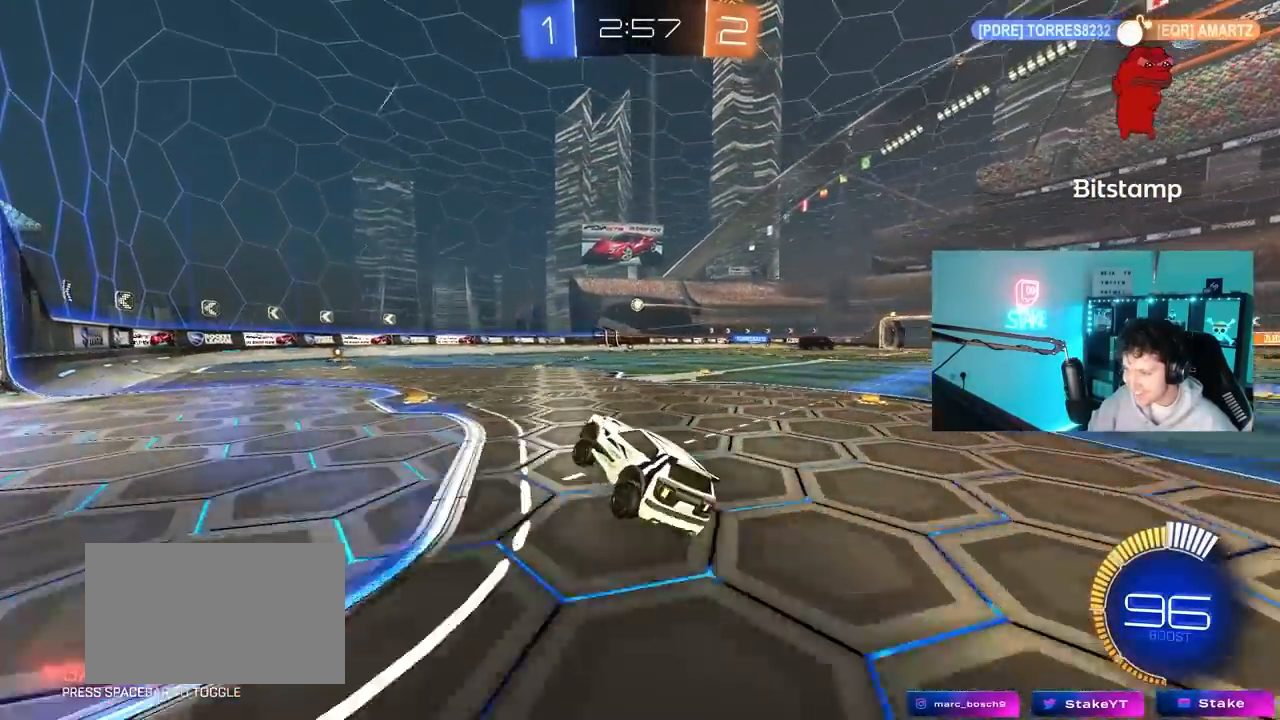
{"keys": ["w"], "mouse": [], "mouse_move": "still", "events": [[17, "w", "down"], [67, "a", "up"], [300, "a", "down"], [400, "a", "up"]]}
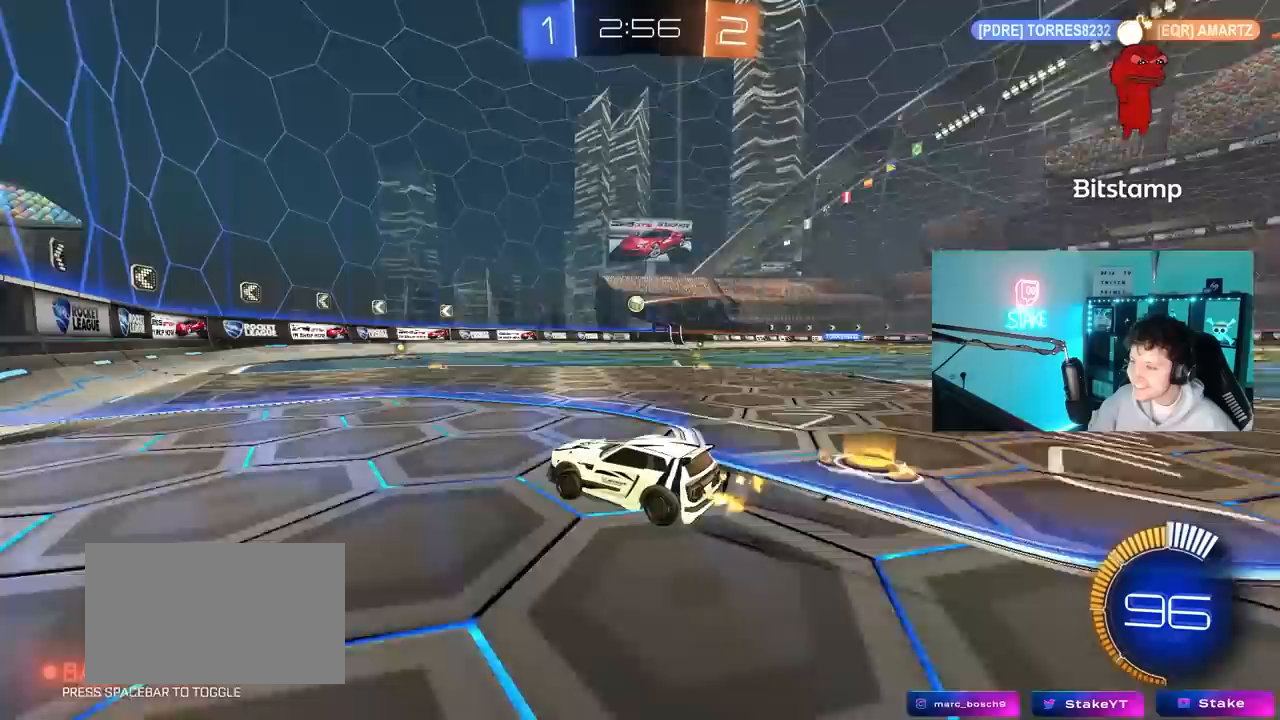
{"keys": ["s"], "mouse": [], "mouse_move": "still", "events": [[217, "a", "down"], [317, "a", "up"], [317, "w", "up"], [400, "s", "down"]]}
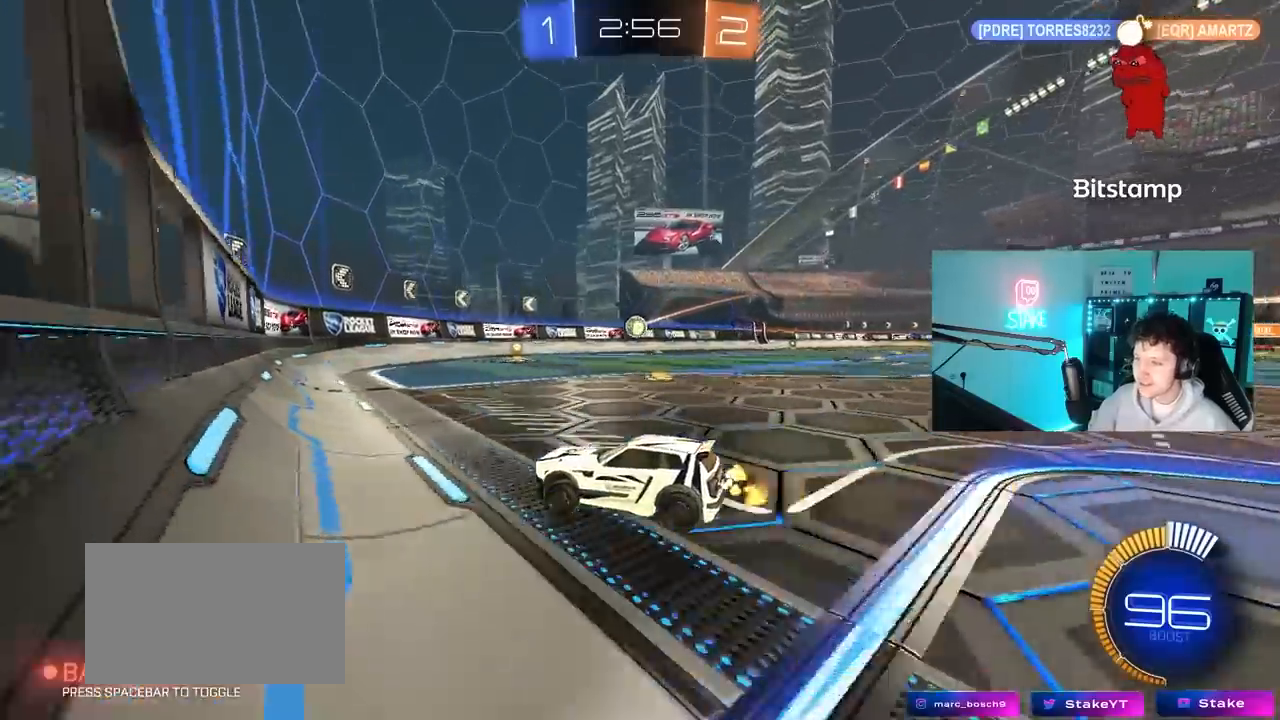
{"keys": [], "mouse": [], "mouse_move": "still", "events": [[100, "d", "down"], [333, "d", "up"], [383, "a", "down"], [383, "s", "up"], [467, "a", "up"]]}
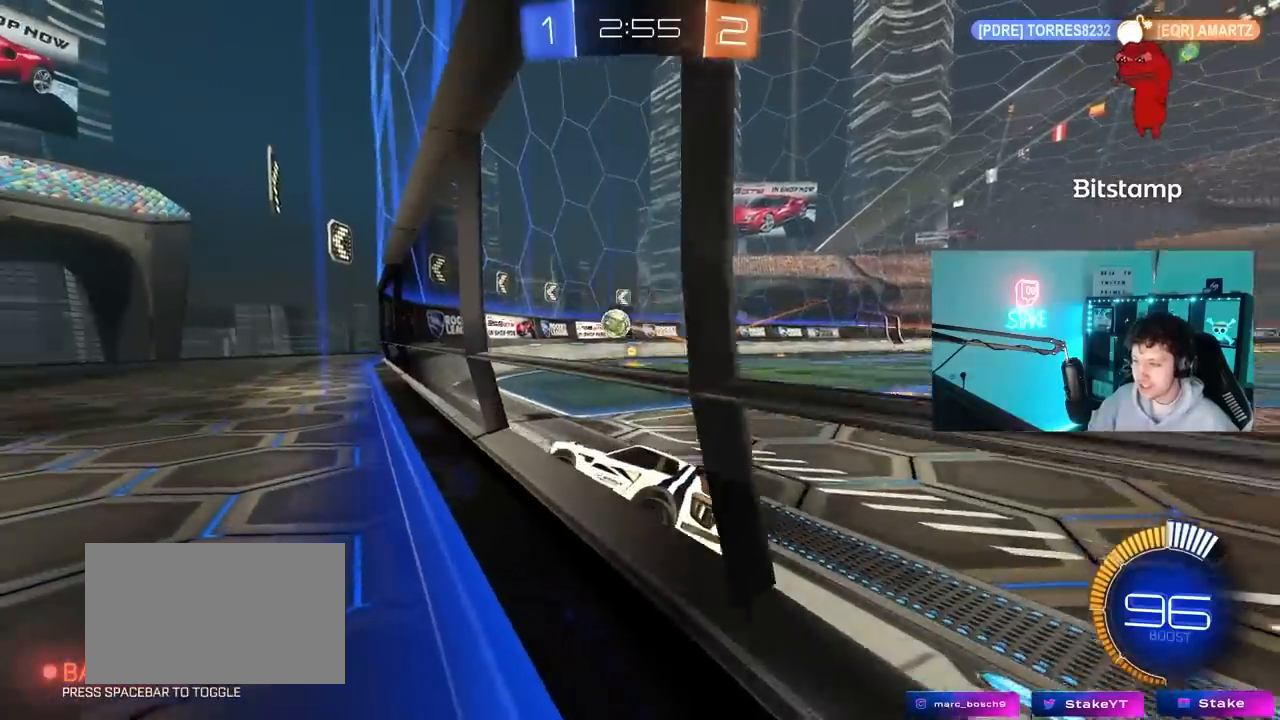
{"keys": [], "mouse": [], "mouse_move": "still", "events": [[100, "d", "down"], [100, "w", "down"], [250, "d", "up"], [350, "d", "down"], [433, "w", "up"], [483, "d", "up"]]}
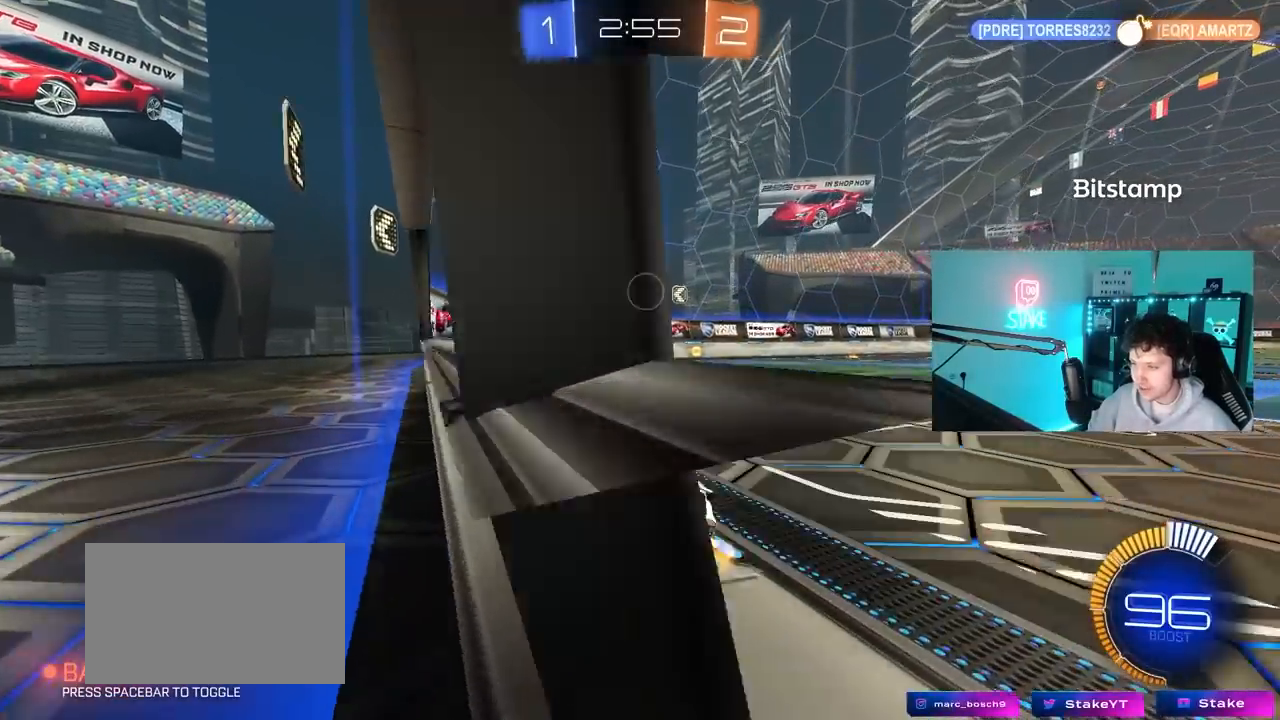
{"keys": ["w"], "mouse": [], "mouse_move": "still", "events": [[33, "s", "down"], [117, "a", "down"], [117, "d", "down"], [167, "d", "up"], [267, "a", "up"], [267, "s", "up"], [417, "w", "down"]]}
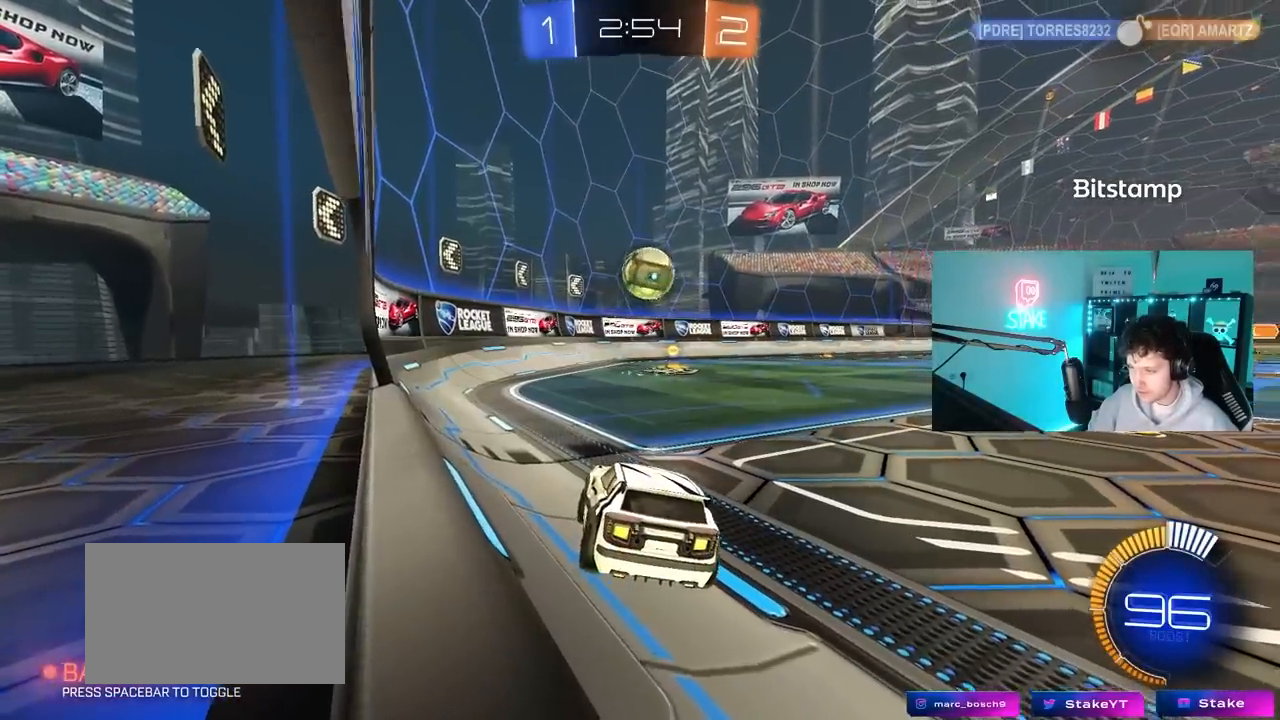
{"keys": ["d", "w"], "mouse": ["left"], "mouse_move": "still", "events": [[50, "d", "down"], [183, "d", "up"], [283, "w", "up"], [367, "w", "down"], [417, "d", "down"], [417, "mouse_left", "down"]]}
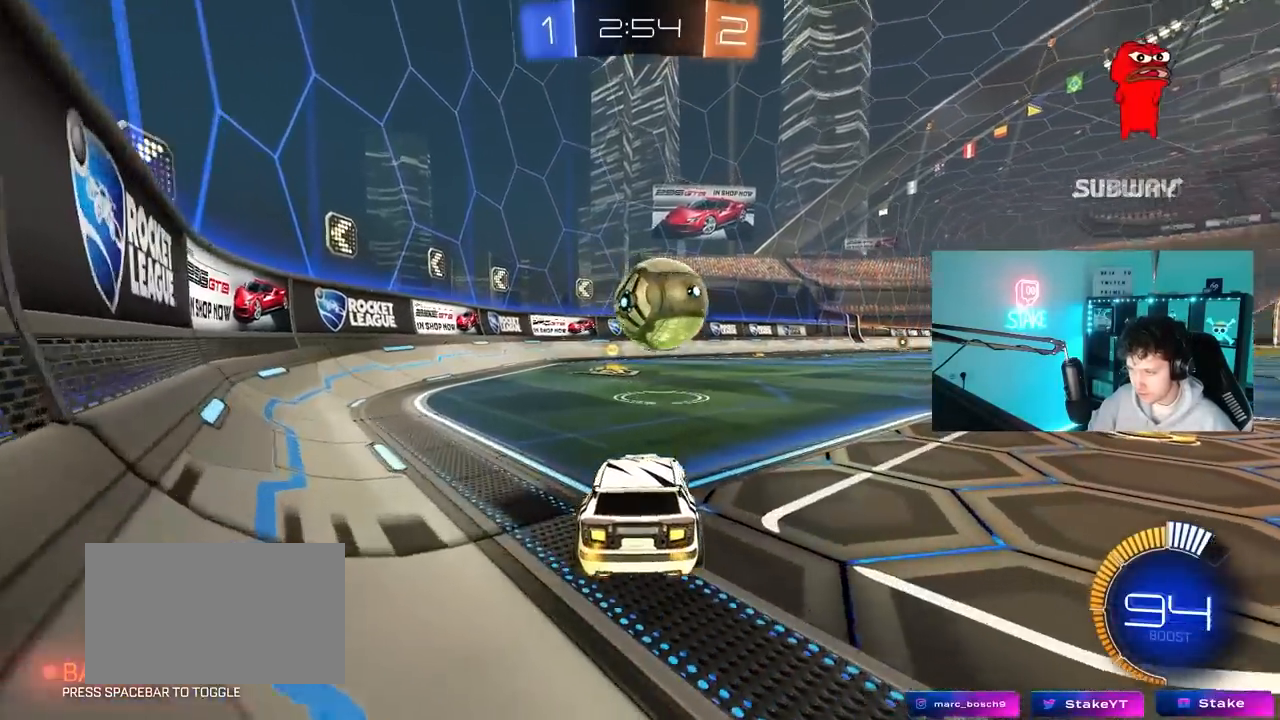
{"keys": [], "mouse": ["right"], "mouse_move": "left", "events": [[200, "d", "up"], [300, "d", "down"], [350, "mouse_left", "up"], [433, "d", "up"], [483, "mouse_right", "down"], [483, "w", "up"]]}
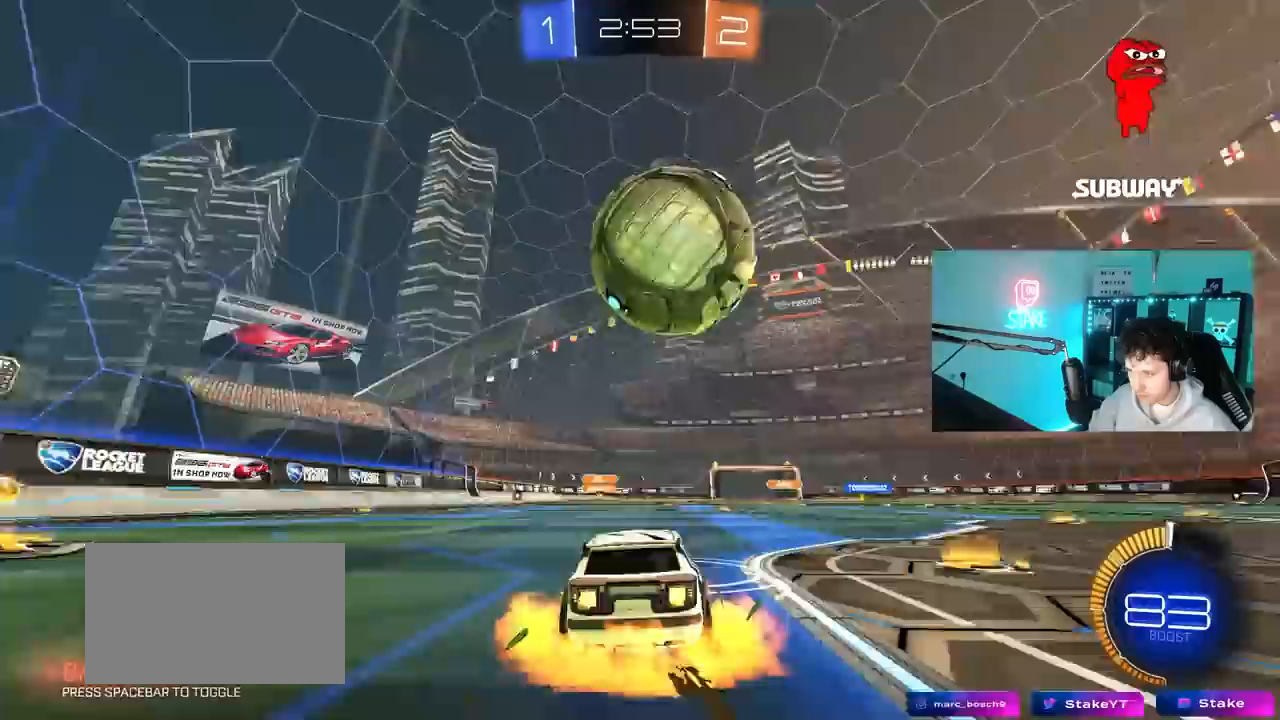
{"keys": ["a", "shift"], "mouse": ["left"], "mouse_move": "still", "events": [[83, "s", "down"], [183, "d", "down"], [217, "d", "up"], [217, "mouse_left", "down"], [217, "mouse_right", "up"], [217, "s", "up"], [267, "mouse_right", "down"], [317, "d", "down"], [367, "s", "down"], [417, "s", "up"], [450, "d", "up"], [450, "mouse_right", "up"], [500, "a", "down"], [500, "shift", "down"]]}
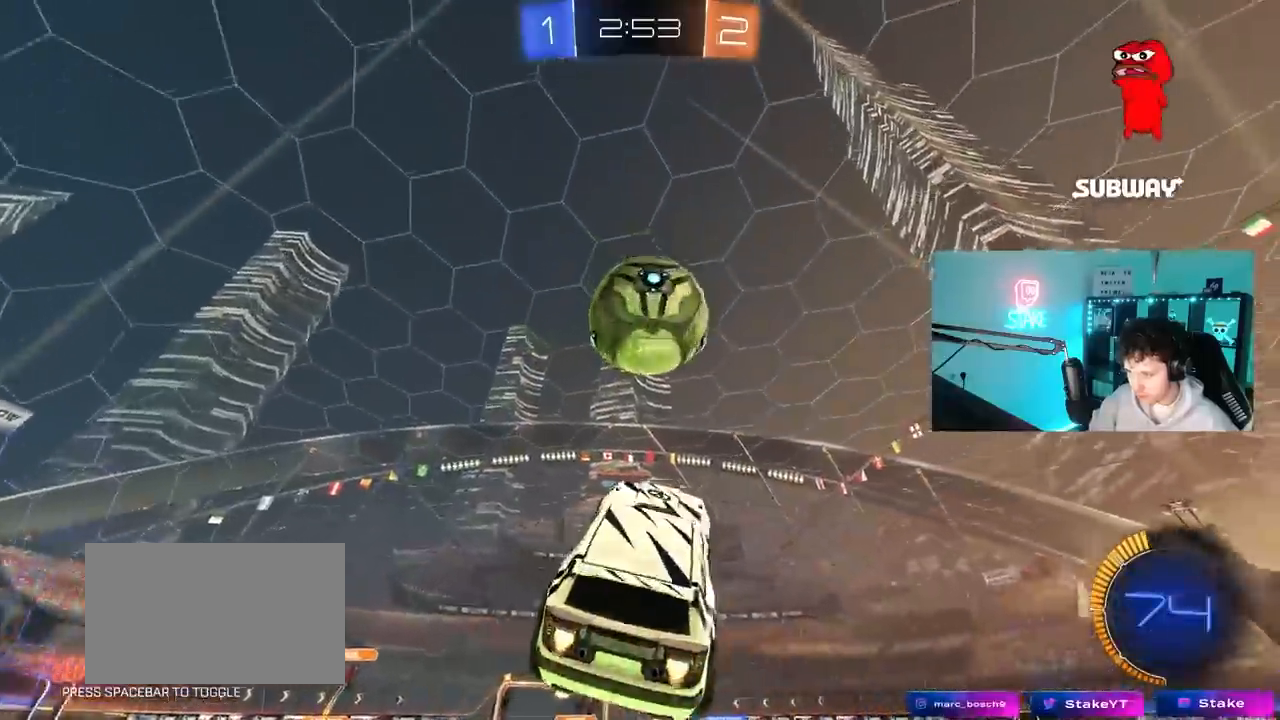
{"keys": ["a", "d", "s", "shift"], "mouse": [], "mouse_move": "still", "events": [[50, "w", "down"], [133, "shift", "up"], [183, "d", "down"], [233, "a", "up"], [233, "w", "up"], [333, "s", "down"], [333, "shift", "down"], [467, "a", "down"], [467, "mouse_left", "up"]]}
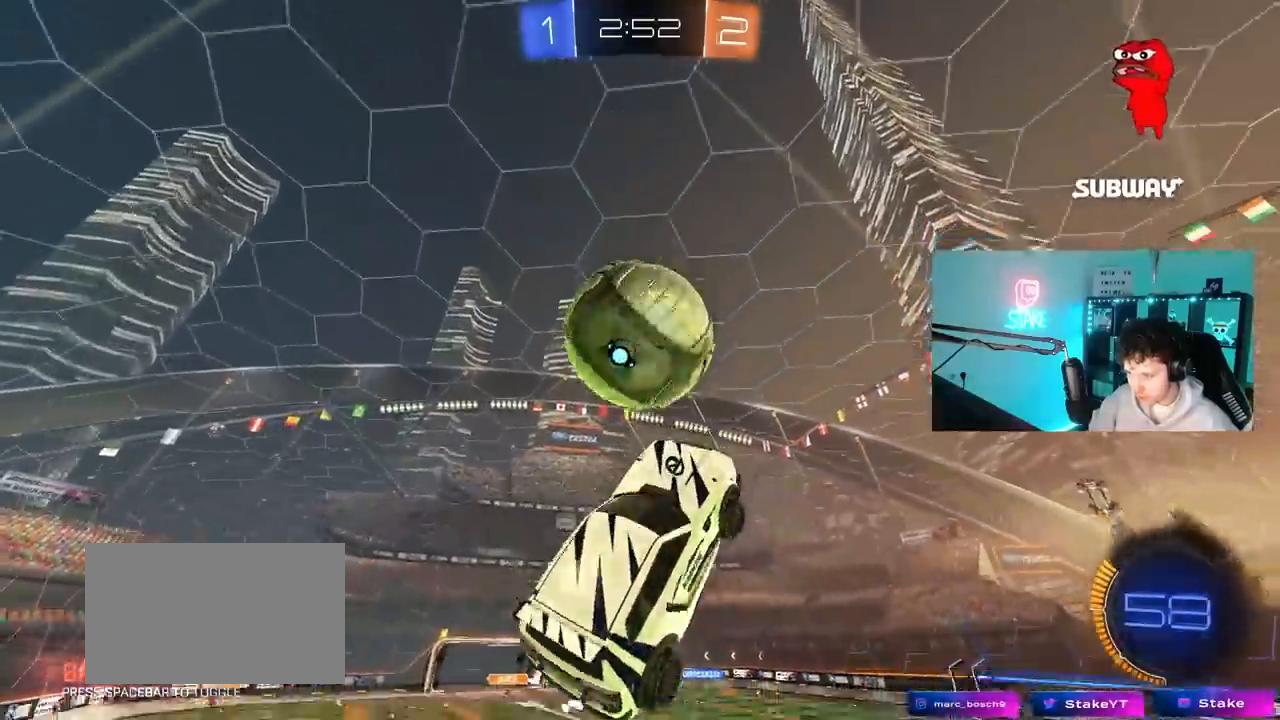
{"keys": ["a", "w"], "mouse": [], "mouse_move": "still", "events": [[17, "shift", "up"], [117, "mouse_left", "down"], [167, "s", "up"], [200, "a", "up"], [200, "d", "up"], [200, "shift", "down"], [250, "mouse_left", "up"], [283, "w", "down"], [300, "shift", "up"], [350, "a", "down"]]}
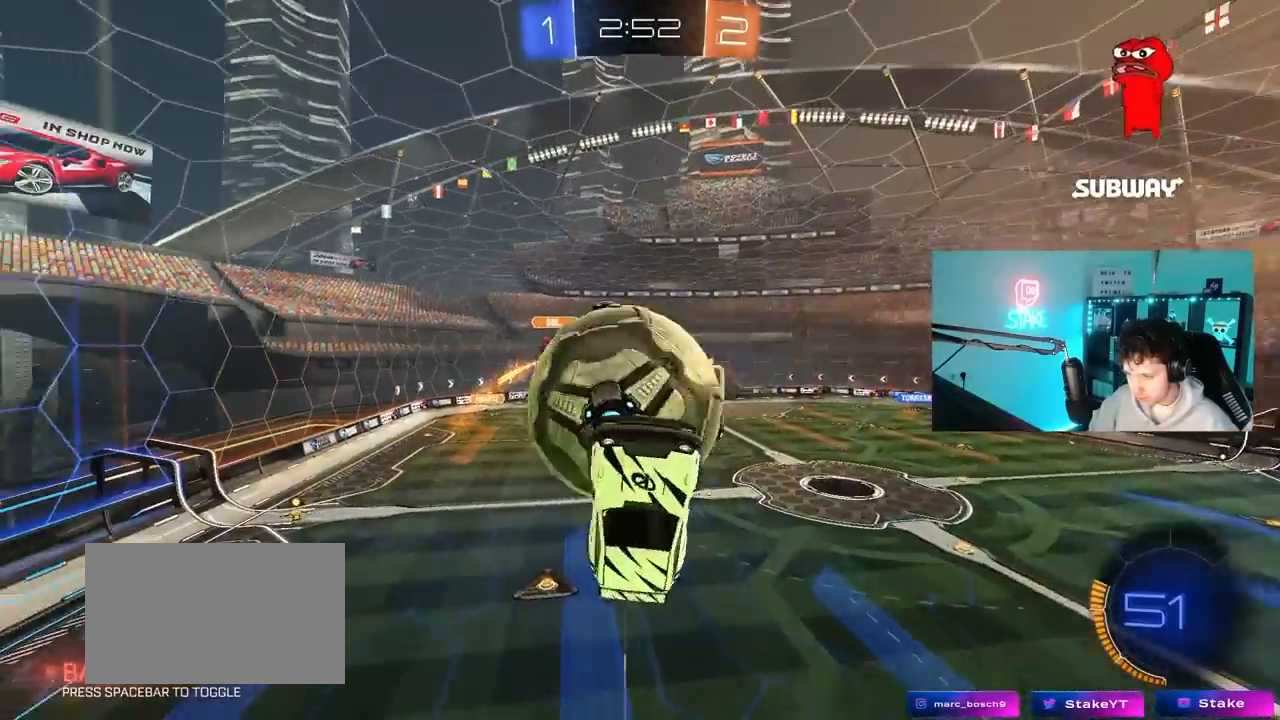
{"keys": ["a", "shift", "w"], "mouse": ["left"], "mouse_move": "still", "events": [[217, "w", "up"], [417, "shift", "down"], [417, "w", "down"], [450, "mouse_left", "down"]]}
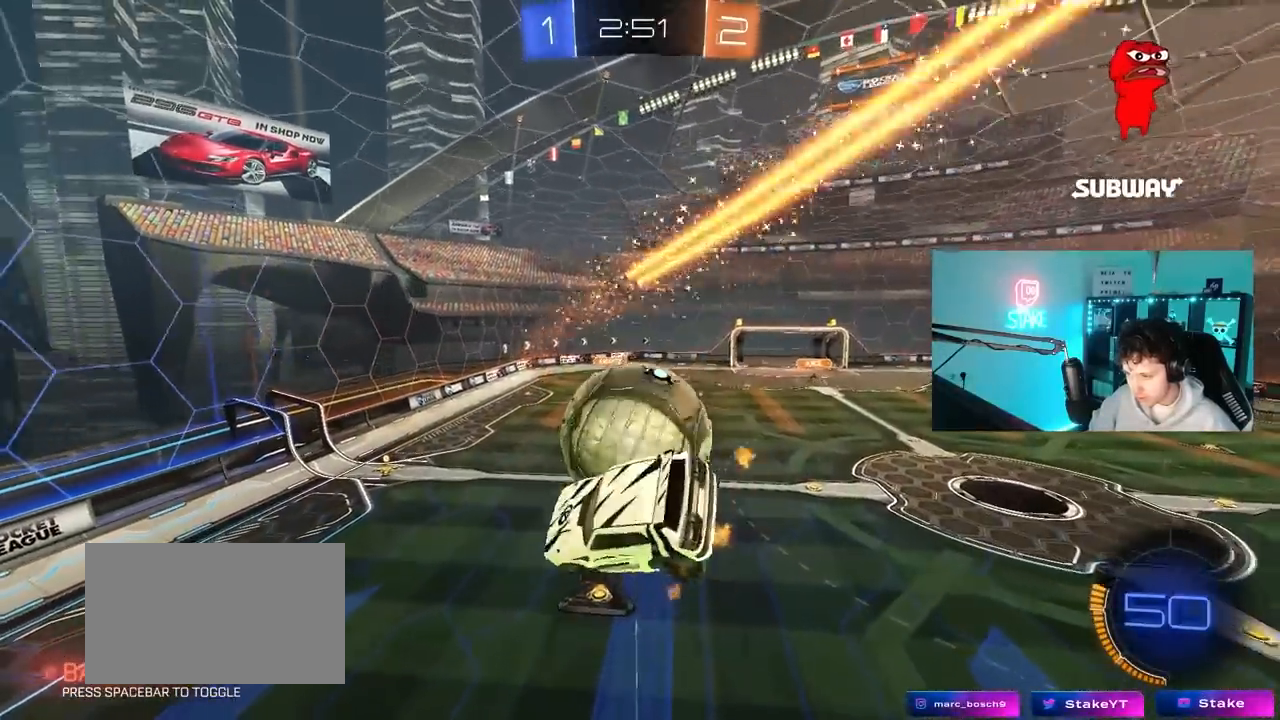
{"keys": ["a", "shift"], "mouse": [], "mouse_move": "still", "events": [[100, "w", "up"], [183, "s", "down"], [233, "s", "up"], [283, "mouse_left", "up"]]}
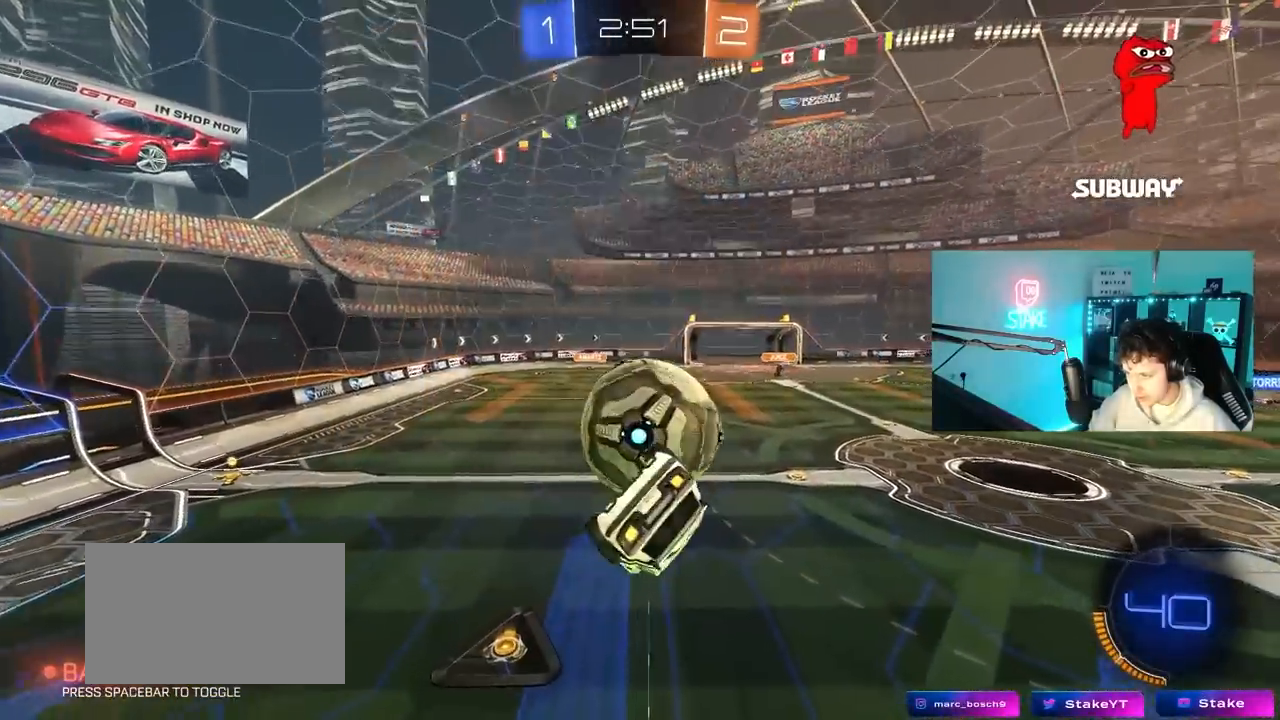
{"keys": [], "mouse": [], "mouse_move": "still", "events": [[67, "s", "down"], [250, "shift", "up"], [300, "s", "up"], [350, "a", "up"]]}
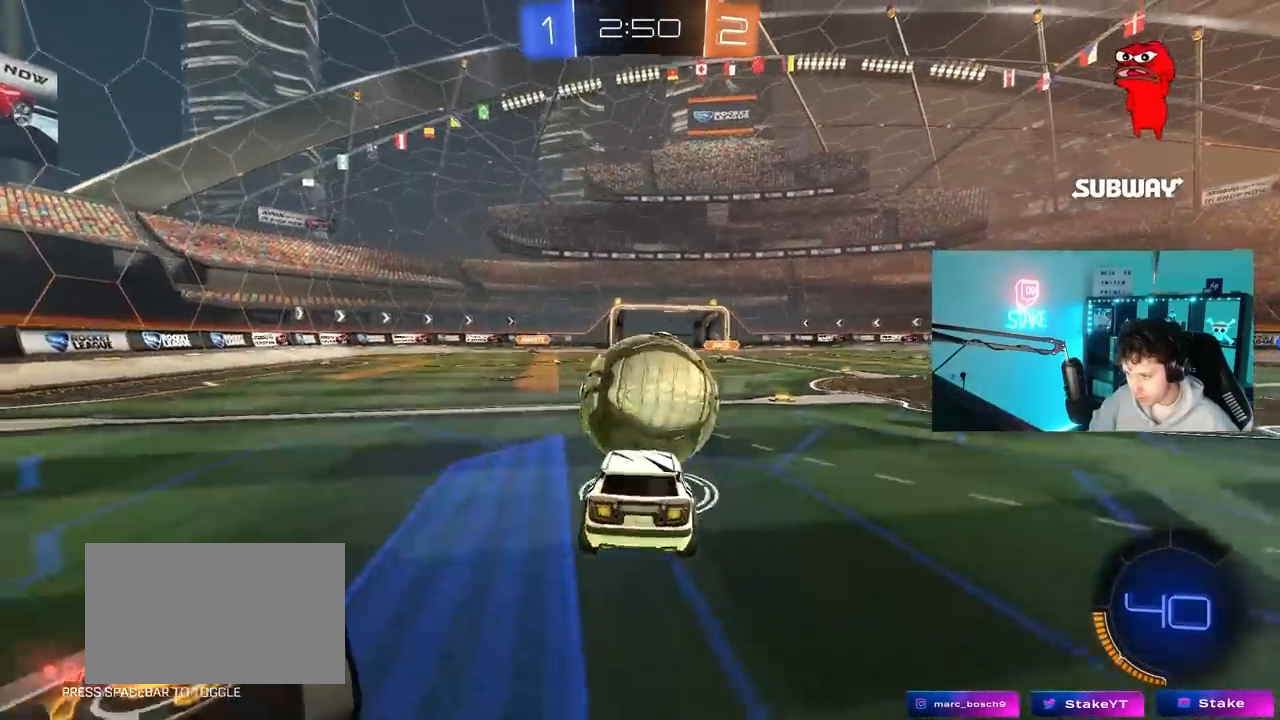
{"keys": ["d", "s"], "mouse": ["right"], "mouse_move": "left", "events": [[133, "w", "down"], [167, "d", "down"], [217, "mouse_left", "down"], [217, "mouse_right", "down"], [217, "w", "up"], [267, "d", "up"], [317, "mouse_left", "up"], [317, "s", "down"], [367, "mouse_right", "up"], [417, "s", "up"], [450, "mouse_right", "down"], [500, "d", "down"], [500, "s", "down"]]}
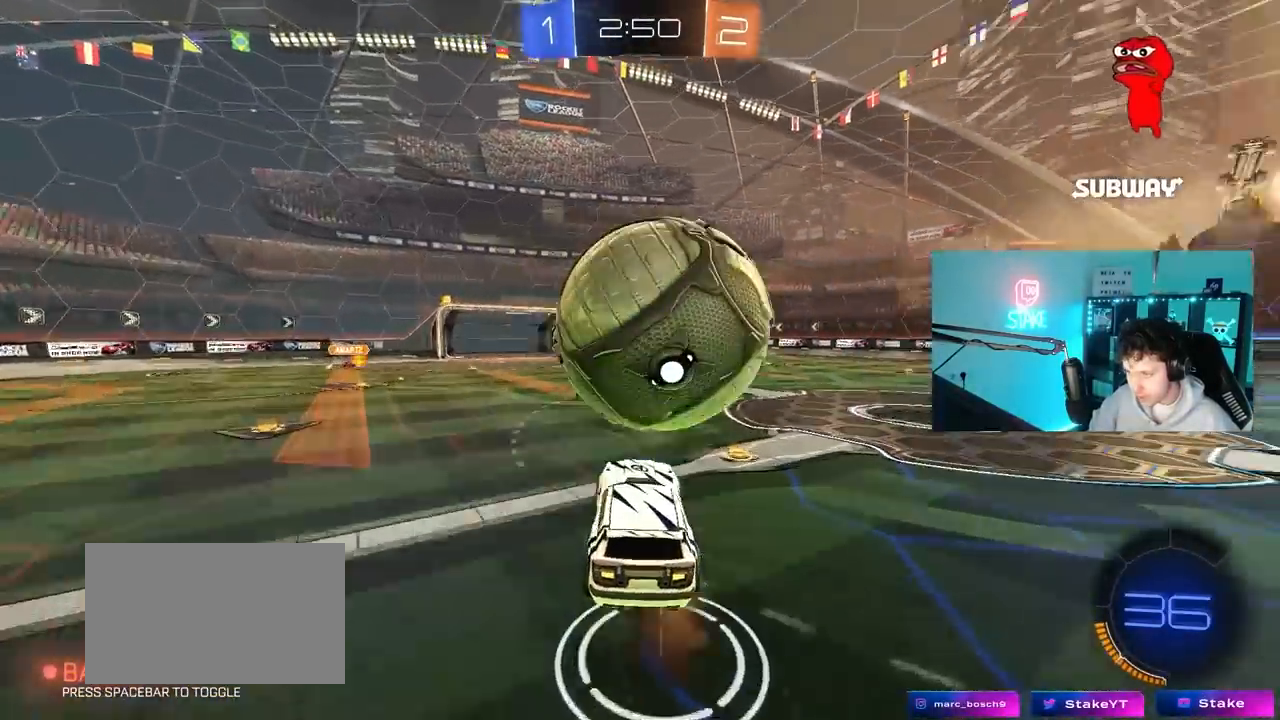
{"keys": ["a", "shift"], "mouse": ["left"], "mouse_move": "still", "events": [[133, "a", "down"], [133, "mouse_right", "up"], [183, "d", "up"], [183, "mouse_left", "down"], [183, "shift", "down"], [233, "s", "up"]]}